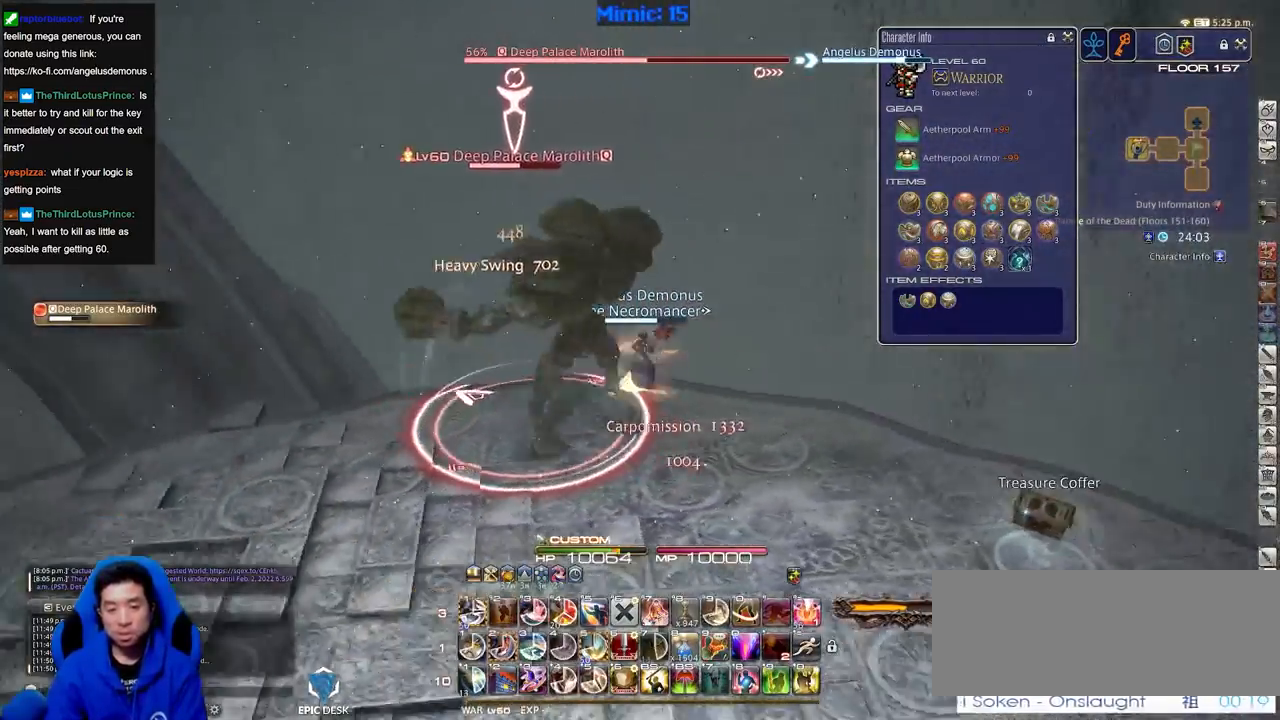
Gameplay with keyboard; each line is a JSON object with the keys held at the frame after it. "events" lists presses ("down") and releases ("up") of ".", "/", "0", "1", "2", "3", "4", "5", "6", "7", "8", "9", "a", "alt_l", "alt_r", "b", "backslash", "backspace", "c", "caps_lock", "comma", "ctrl_l", "ctrl_r", "d", "down", "e", "equals", "escape", "f", "f1", "f10", "f11", "f12", "f2", "f3", "f4", "f5", "f6", "f7", "f8", "f9", "g", "h", "i", "j", "k", "l", "lbracket", "left", "m", "minus", "n", "o", "p", "q", "quote", "r", "rbracket", "return", "right", "s", "semicolon", "shift_l", "shift_r", "space", "super", "t", "tab", "tilde", "u", "up", "v", "w", "x", "y" and "z" between this image and that frame as [ms after this image, input, new state], when the widget could be followed in between. No other keys are recorded. Mouse input is not recorded.
{"keys": ["2", "p"], "events": [[16, "p", "up"], [16, "w", "up"], [67, "p", "down"], [167, "p", "up"], [200, "p", "down"], [250, "d", "up"], [250, "w", "down"], [350, "p", "up"], [350, "w", "up"], [400, "p", "down"], [484, "2", "down"]]}
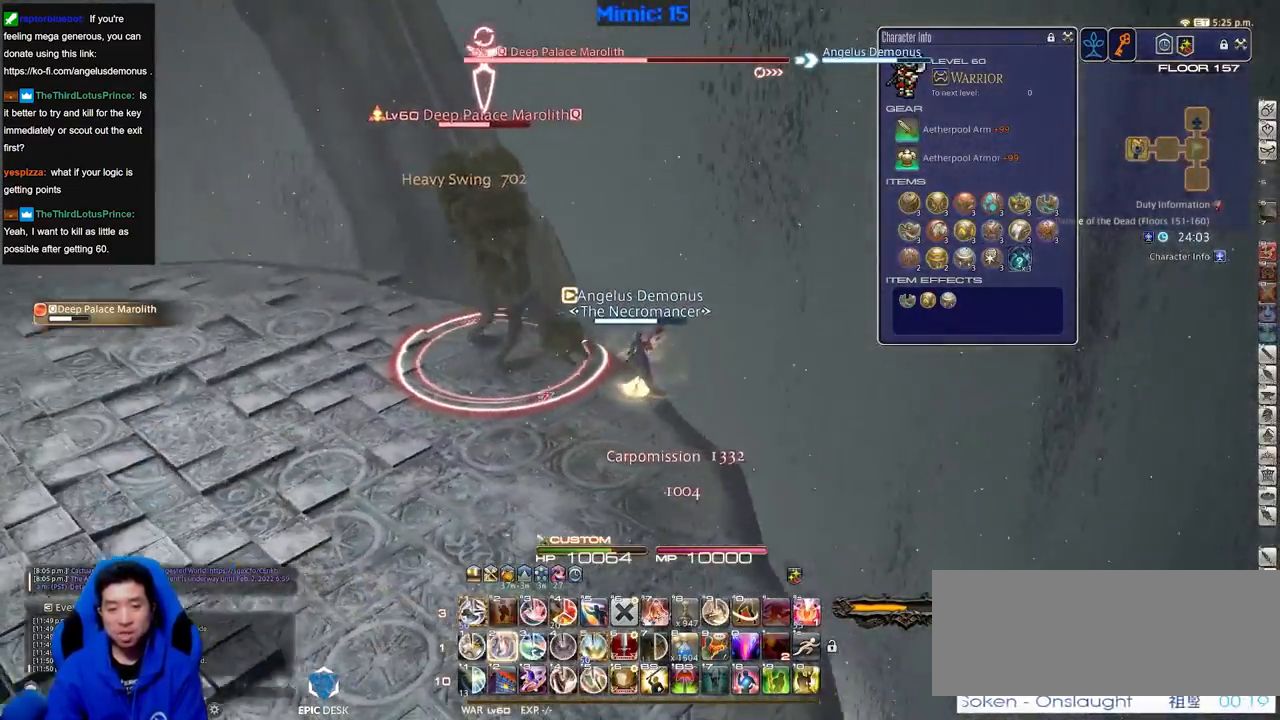
{"keys": ["a", "w"], "events": [[34, "p", "up"], [84, "2", "up"], [134, "2", "down"], [367, "2", "up"], [467, "w", "down"], [501, "a", "down"]]}
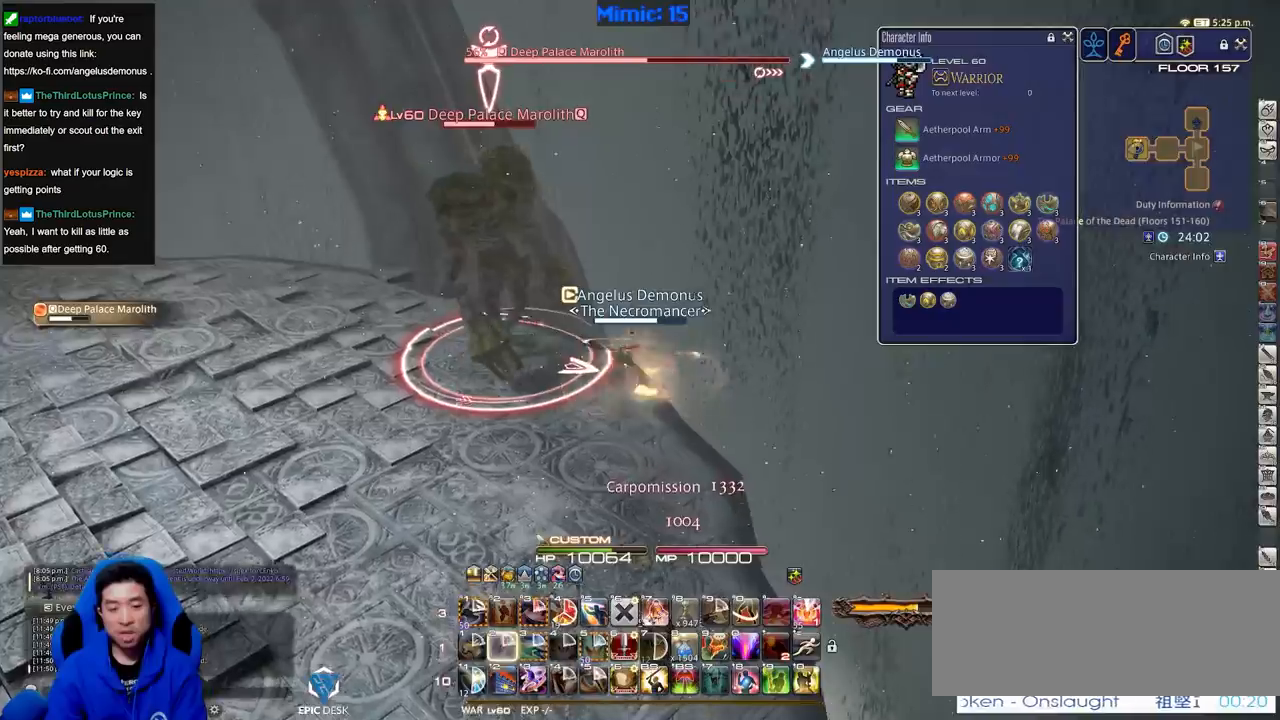
{"keys": ["a", "rbracket"], "events": [[50, "rbracket", "down"], [434, "w", "up"]]}
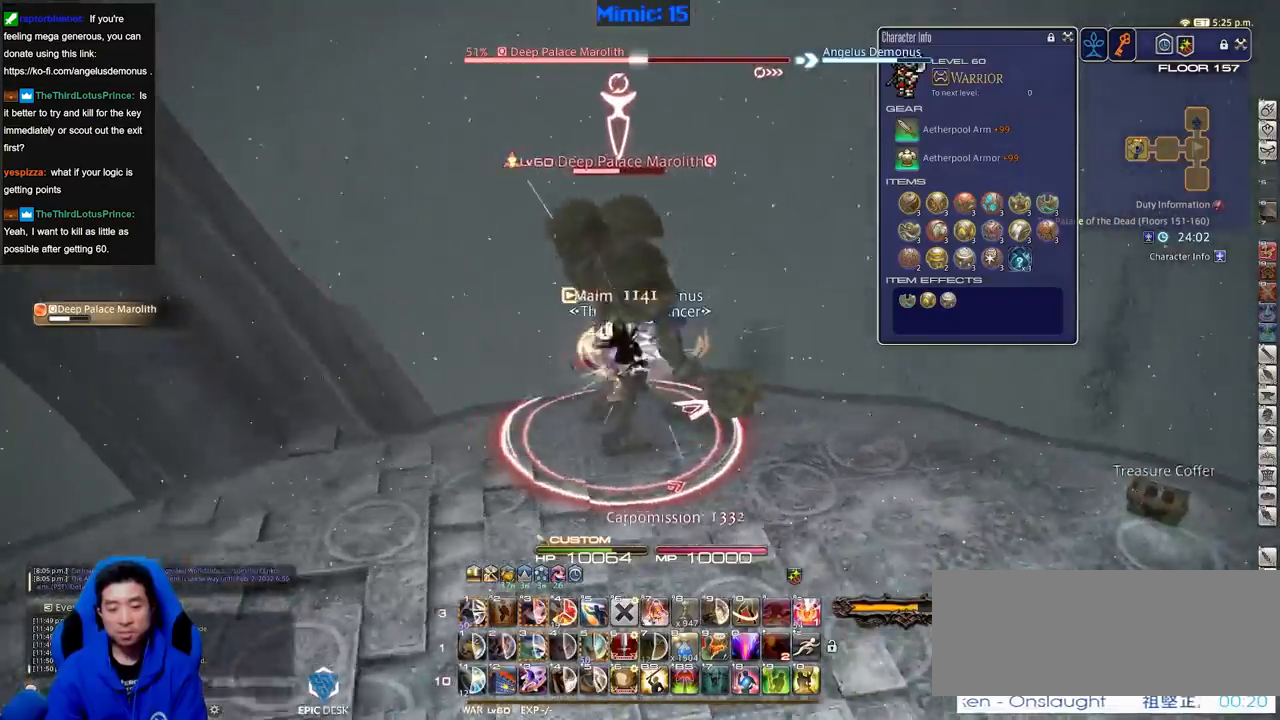
{"keys": ["a", "rbracket", "s"], "events": [[117, "s", "down"], [401, "return", "down"], [484, "return", "up"]]}
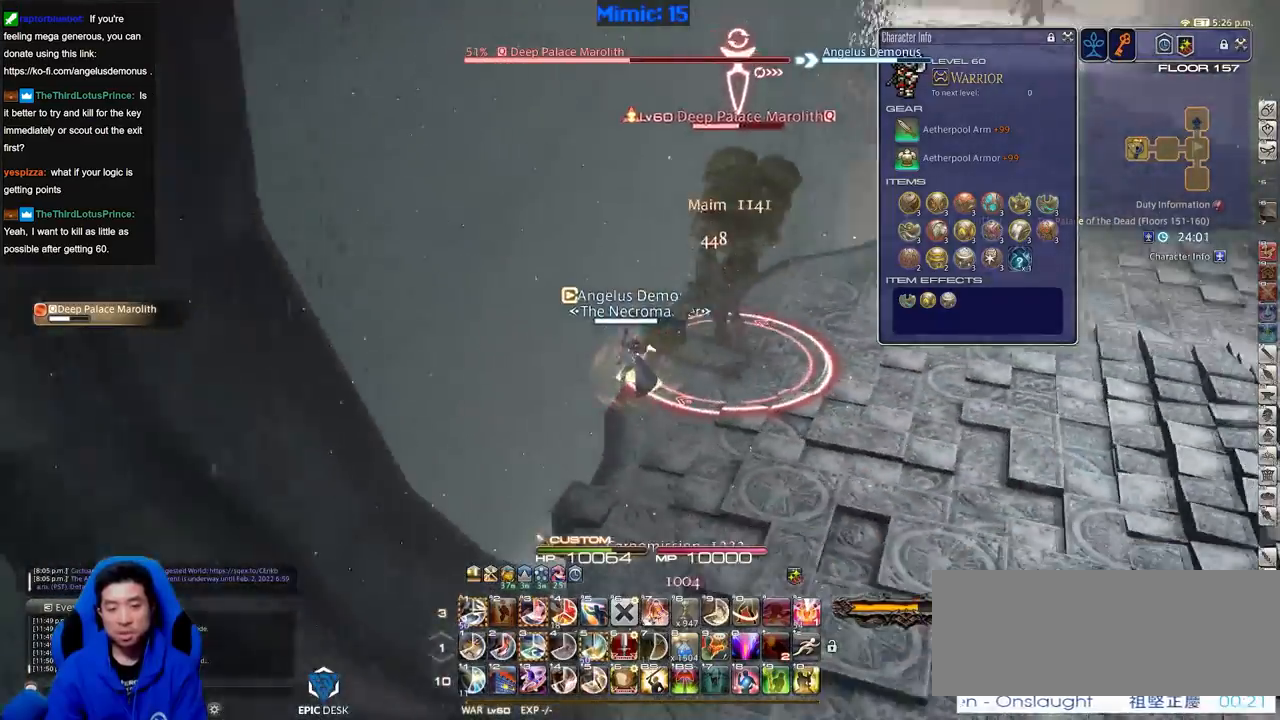
{"keys": ["w"], "events": [[33, "a", "up"], [33, "rbracket", "up"], [267, "s", "up"], [417, "w", "down"]]}
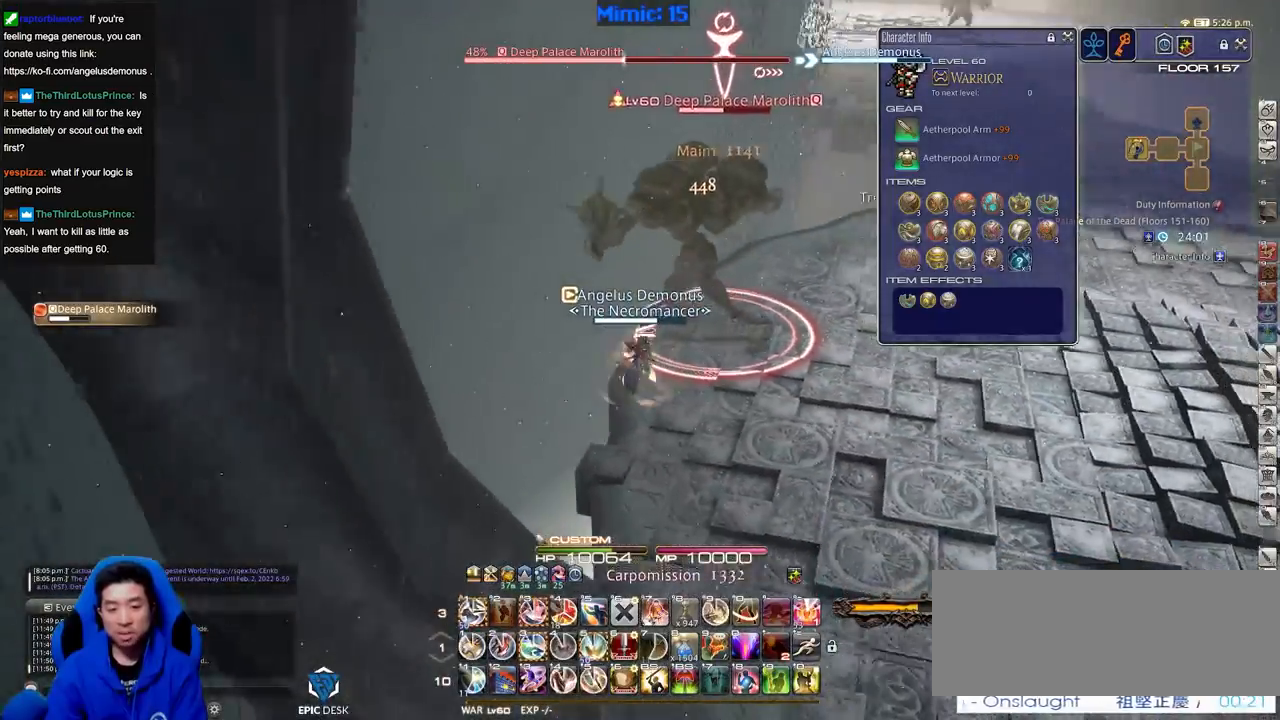
{"keys": ["minus", "rbracket"], "events": [[16, "rbracket", "down"], [66, "w", "up"], [116, "rbracket", "up"], [166, "alt_r", "down"], [267, "3", "down"], [350, "3", "up"], [400, "alt_r", "up"], [450, "rbracket", "down"], [483, "minus", "down"]]}
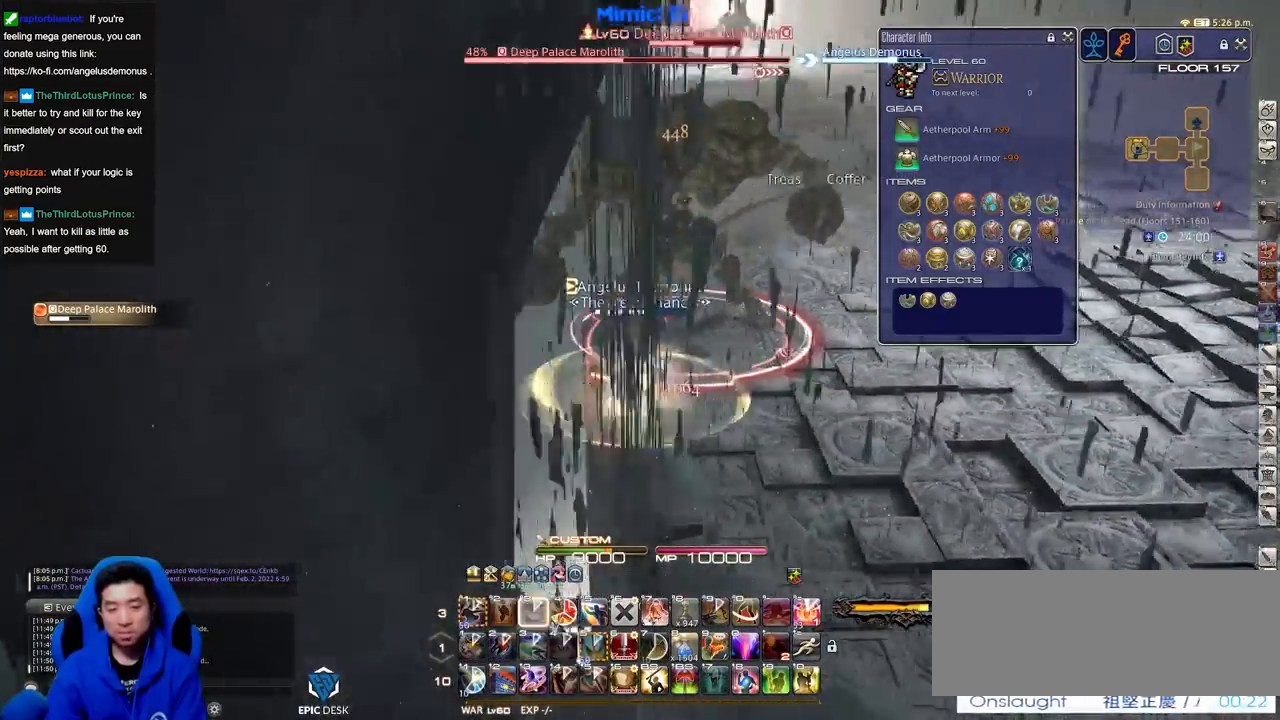
{"keys": ["rbracket"], "events": [[33, "minus", "up"], [33, "rbracket", "up"], [84, "minus", "down"], [84, "rbracket", "down"], [184, "minus", "up"]]}
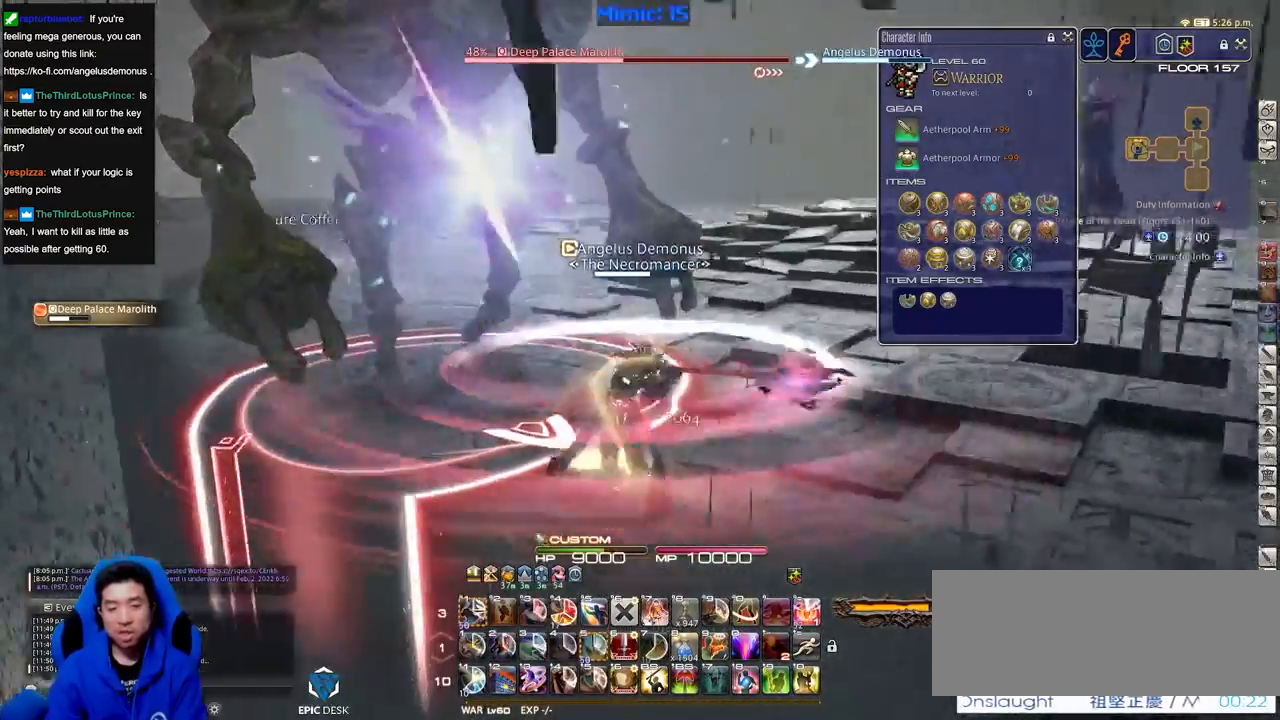
{"keys": ["rbracket"], "events": []}
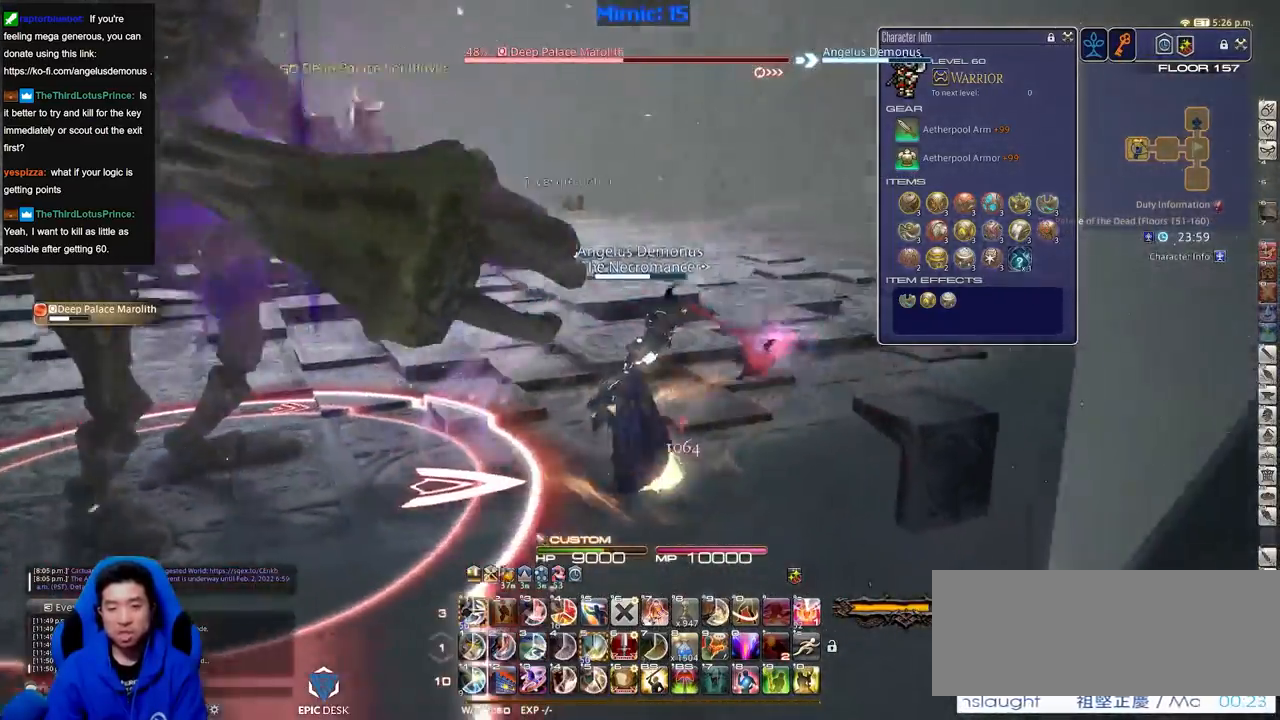
{"keys": ["p"], "events": [[67, "rbracket", "up"], [300, "p", "down"]]}
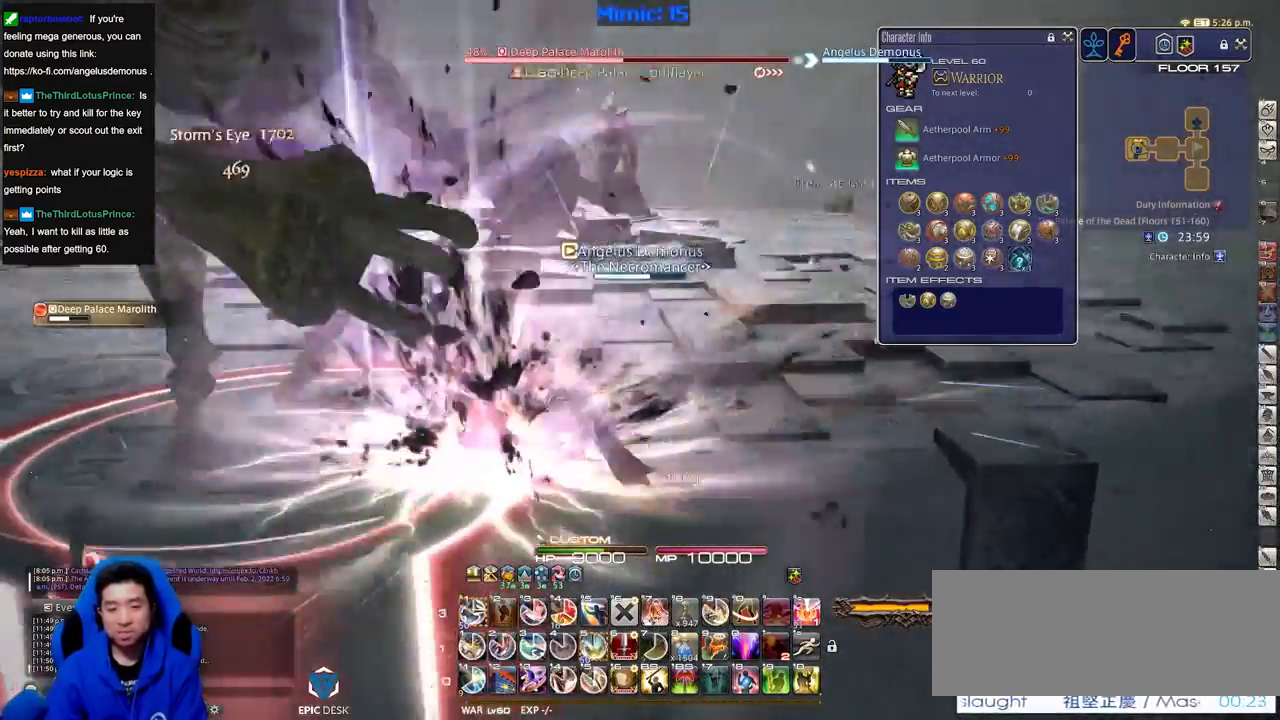
{"keys": ["p"], "events": []}
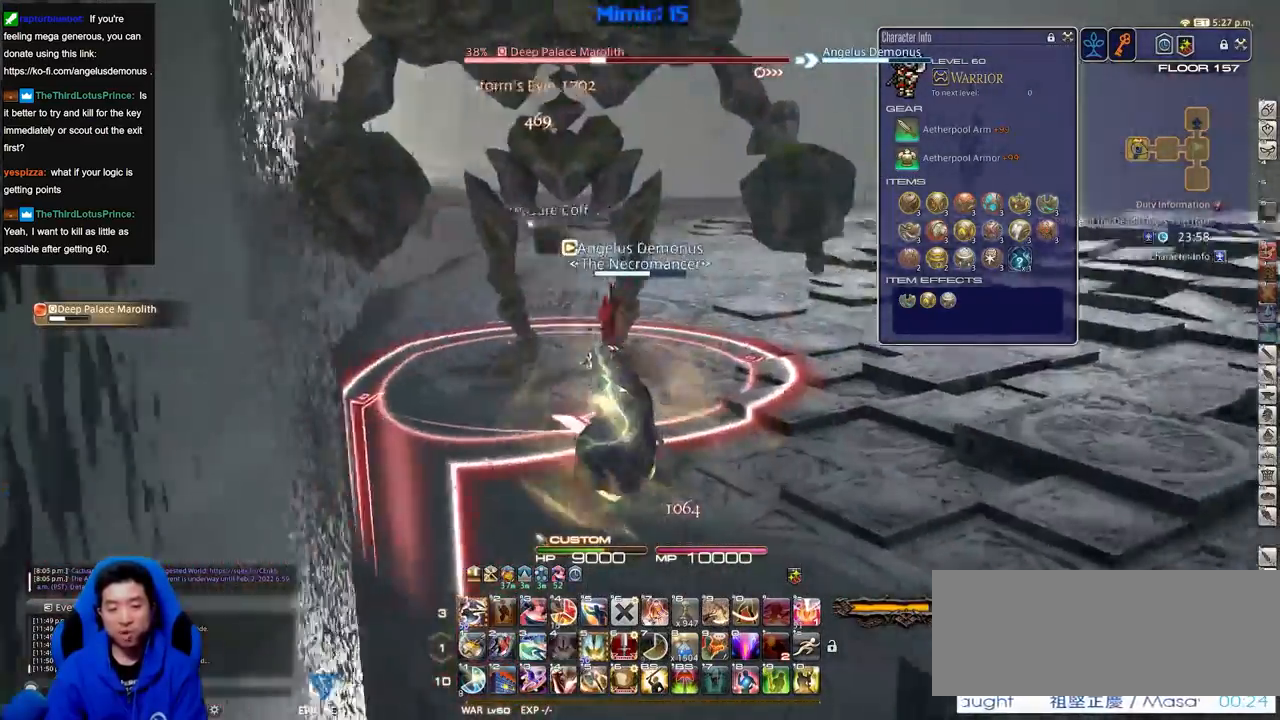
{"keys": [], "events": [[150, "1", "down"], [384, "1", "up"], [384, "lbracket", "down"], [484, "lbracket", "up"], [484, "p", "up"]]}
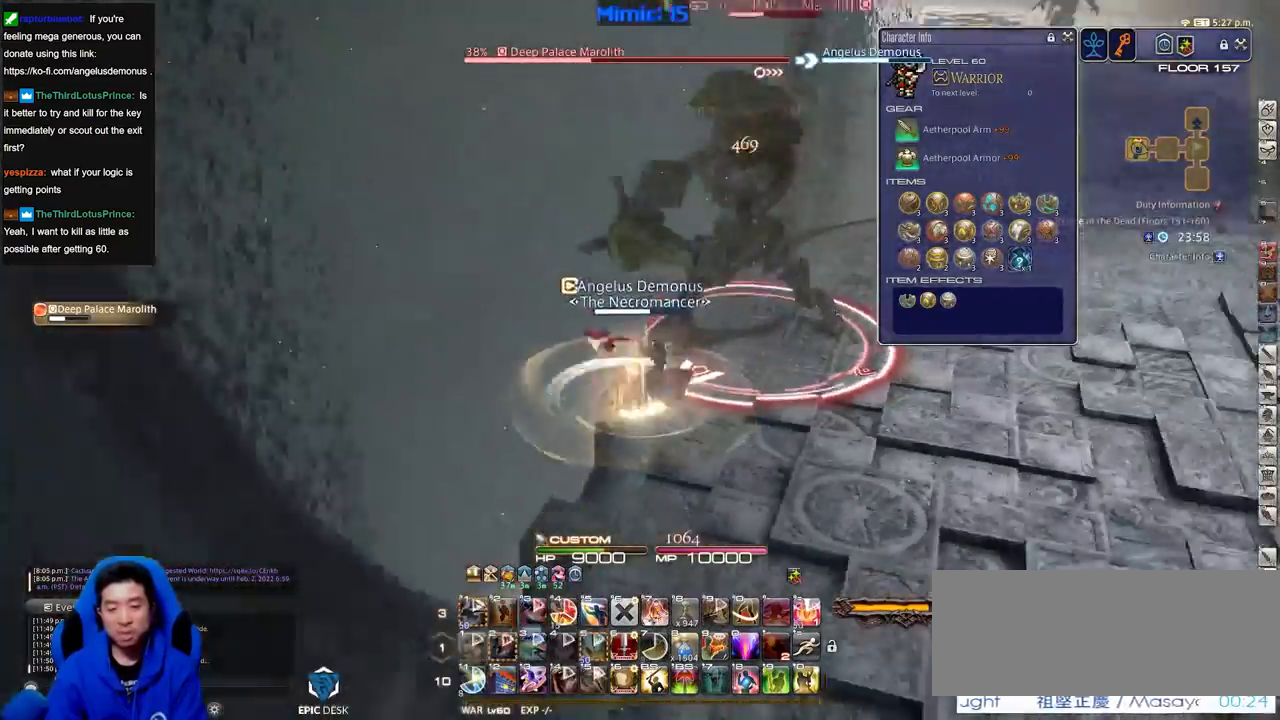
{"keys": ["rbracket", "s"], "events": [[250, "s", "down"], [450, "rbracket", "down"]]}